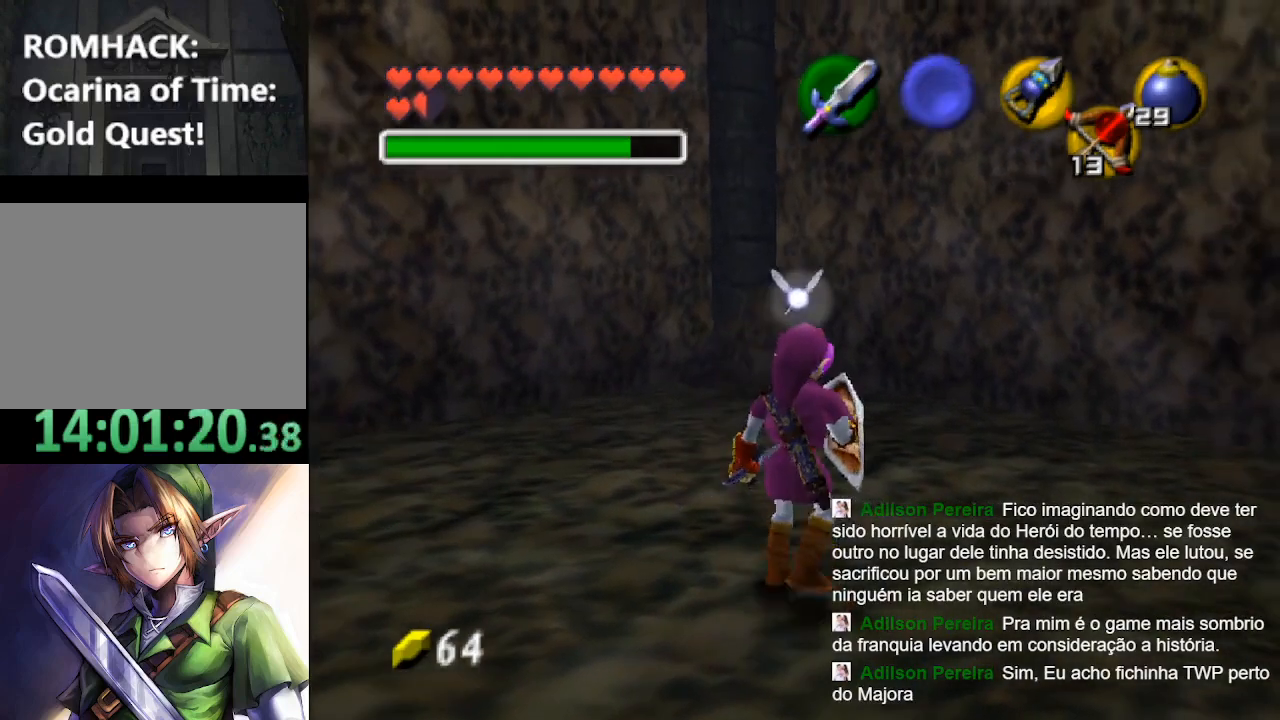
Gameplay with a controller (Nintendo layout); each line is a JSON object with the inputs held at the frame after it. "events" lists button and stick changes between this image and that frame as [ms after this image, input, new state], when the widget could be followed in between. Not read: L3 R3.
{"buttons": [], "left_stick": "up-left", "right_stick": "center", "events": [[133, "L2", "up"], [333, "left_stick", "up"], [500, "left_stick", "up-left"]]}
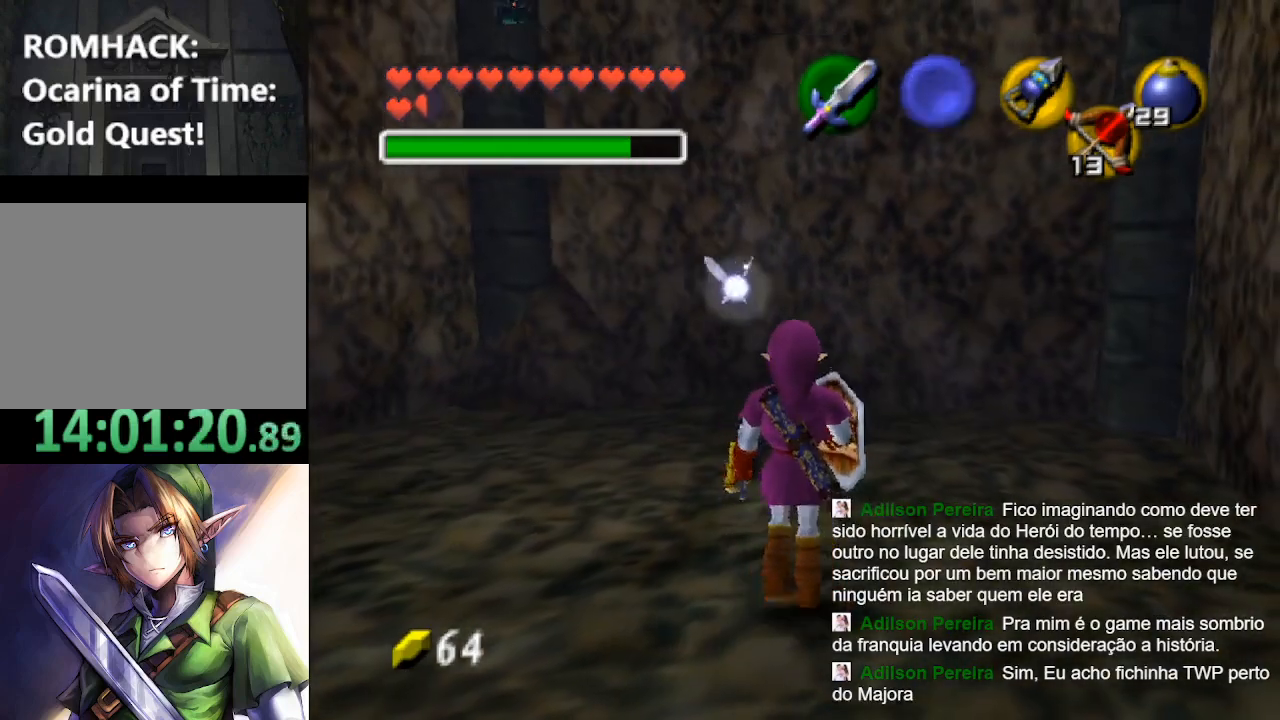
{"buttons": ["L2"], "left_stick": "center", "right_stick": "center", "events": [[367, "L2", "down"], [400, "left_stick", "center"]]}
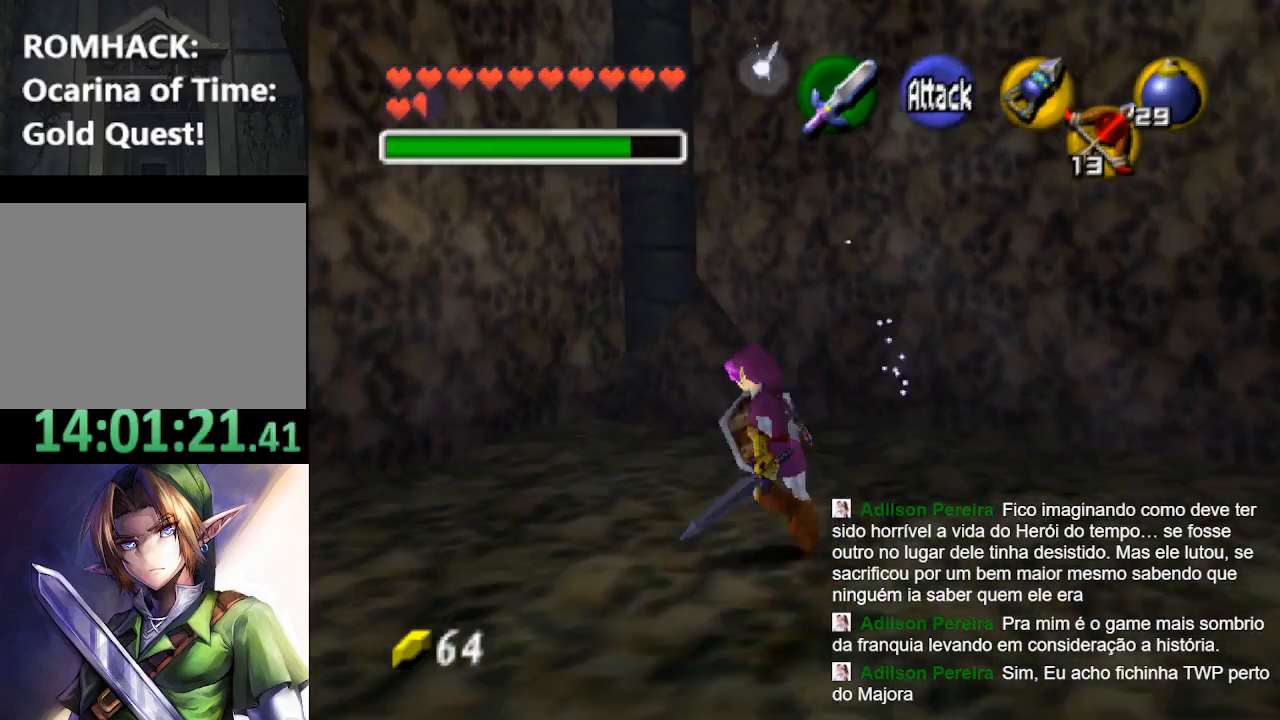
{"buttons": [], "left_stick": "center", "right_stick": "center", "events": [[67, "L2", "up"]]}
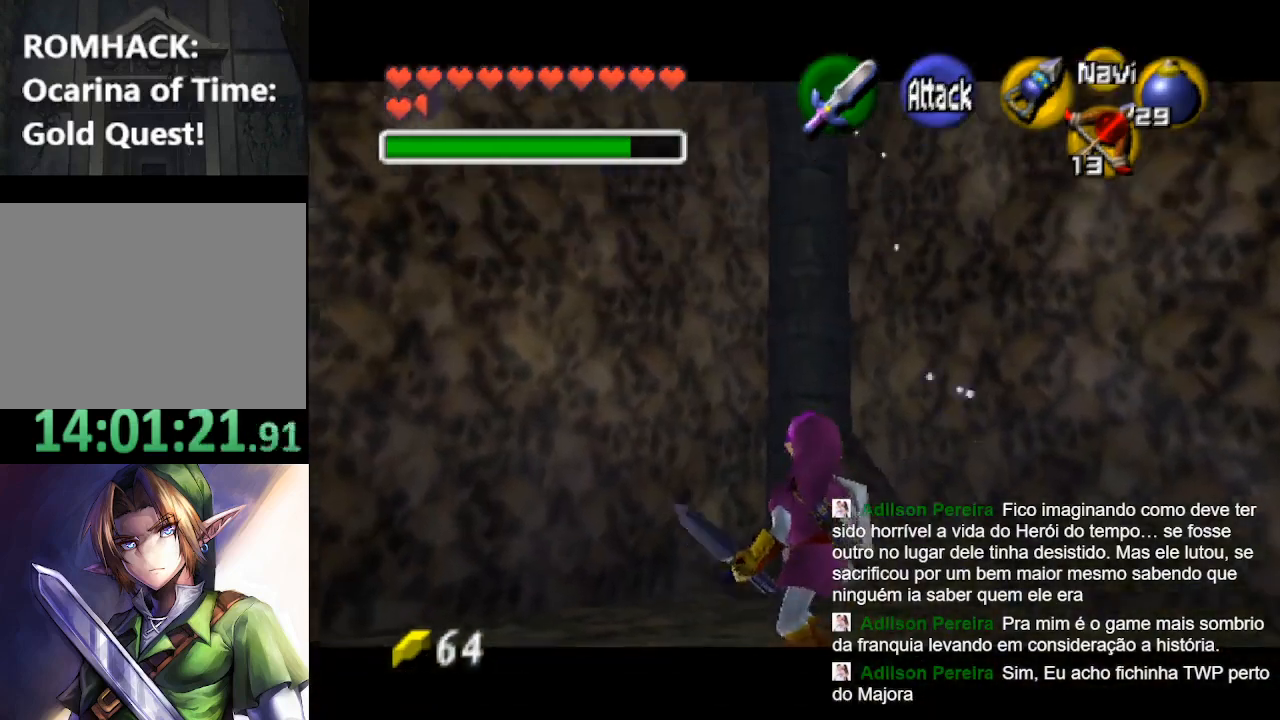
{"buttons": ["X"], "left_stick": "center", "right_stick": "center", "events": [[33, "L2", "down"], [200, "L2", "up"], [433, "X", "down"]]}
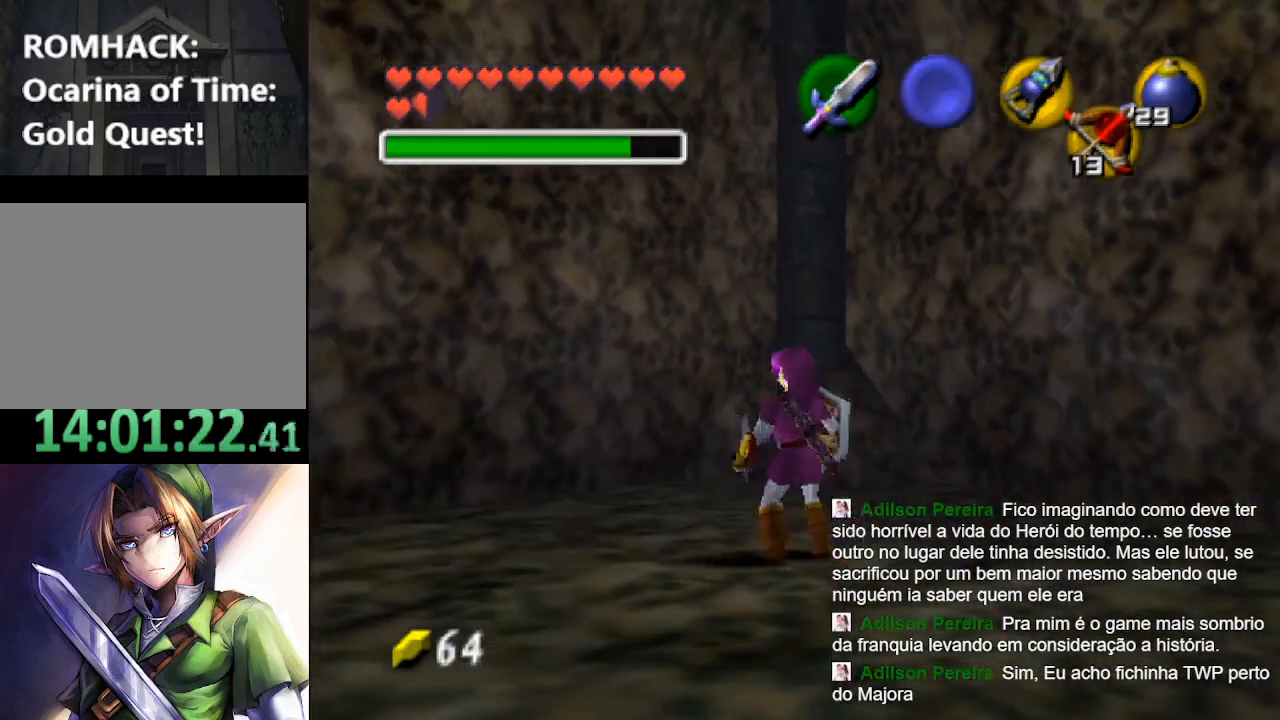
{"buttons": ["X"], "left_stick": "down", "right_stick": "center", "events": [[467, "left_stick", "down"]]}
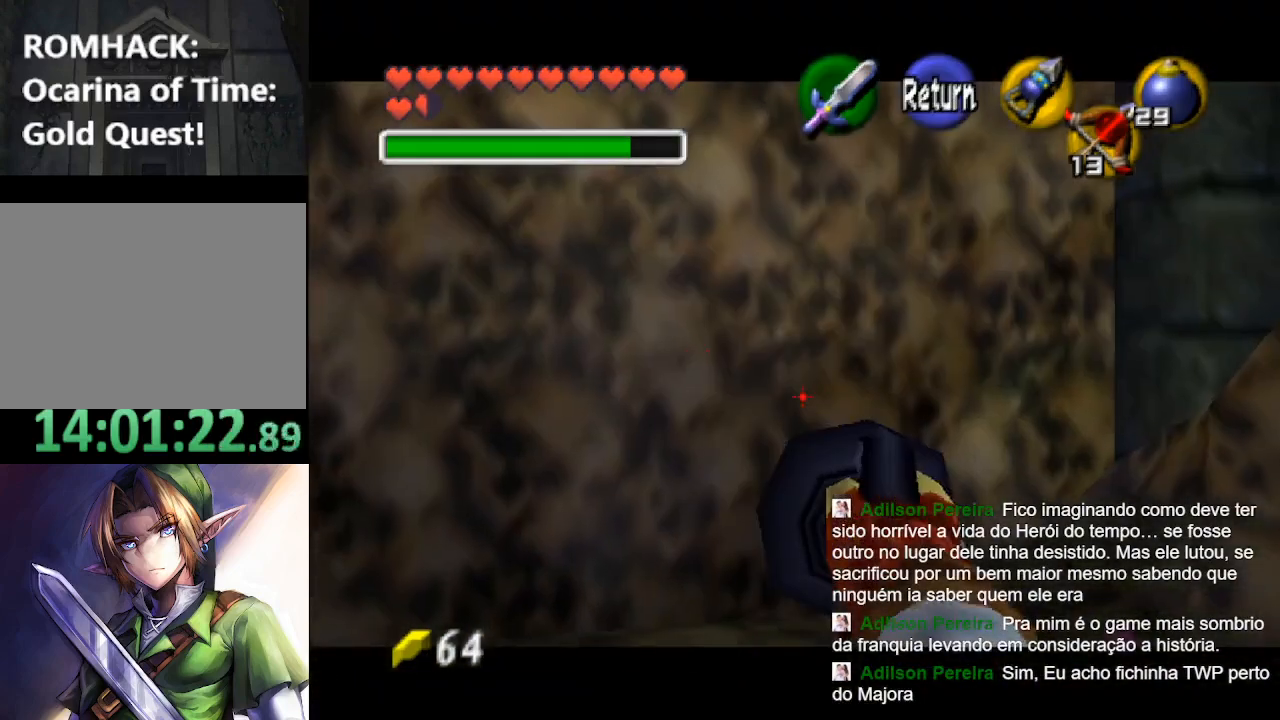
{"buttons": ["X"], "left_stick": "down-left", "right_stick": "center", "events": [[500, "left_stick", "down-left"]]}
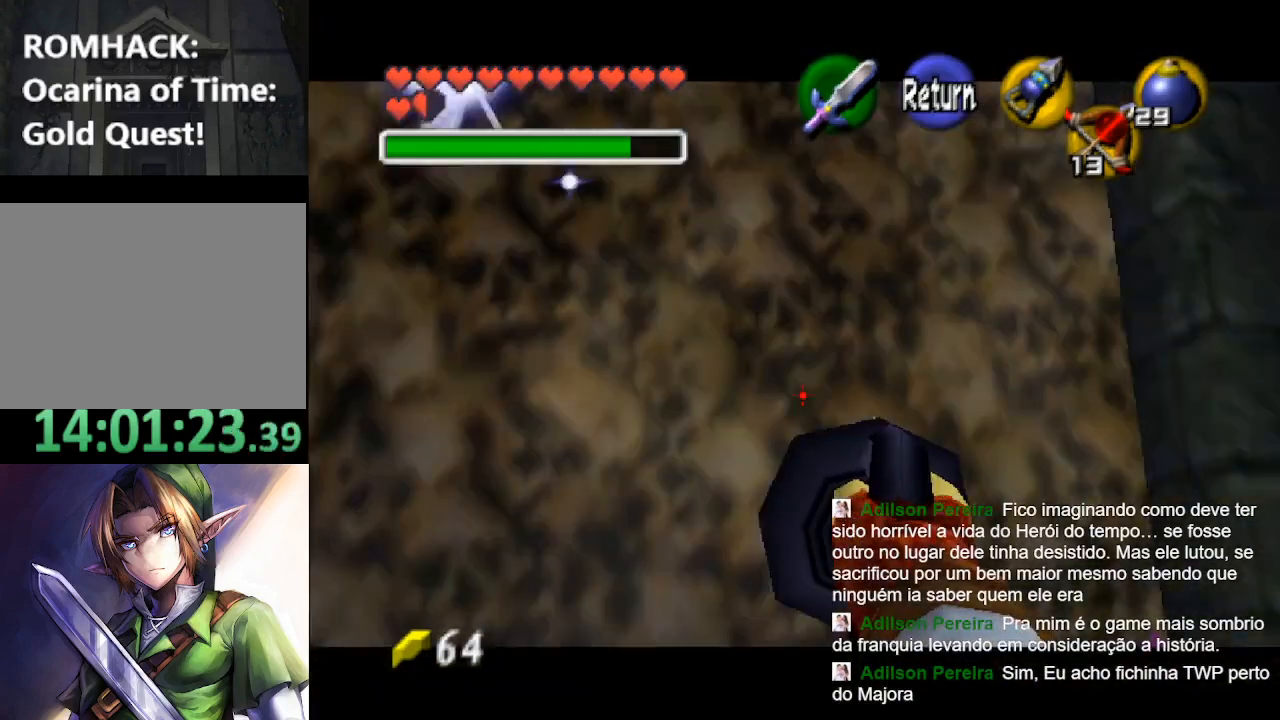
{"buttons": ["X"], "left_stick": "left", "right_stick": "center", "events": [[367, "left_stick", "up-left"], [500, "left_stick", "left"]]}
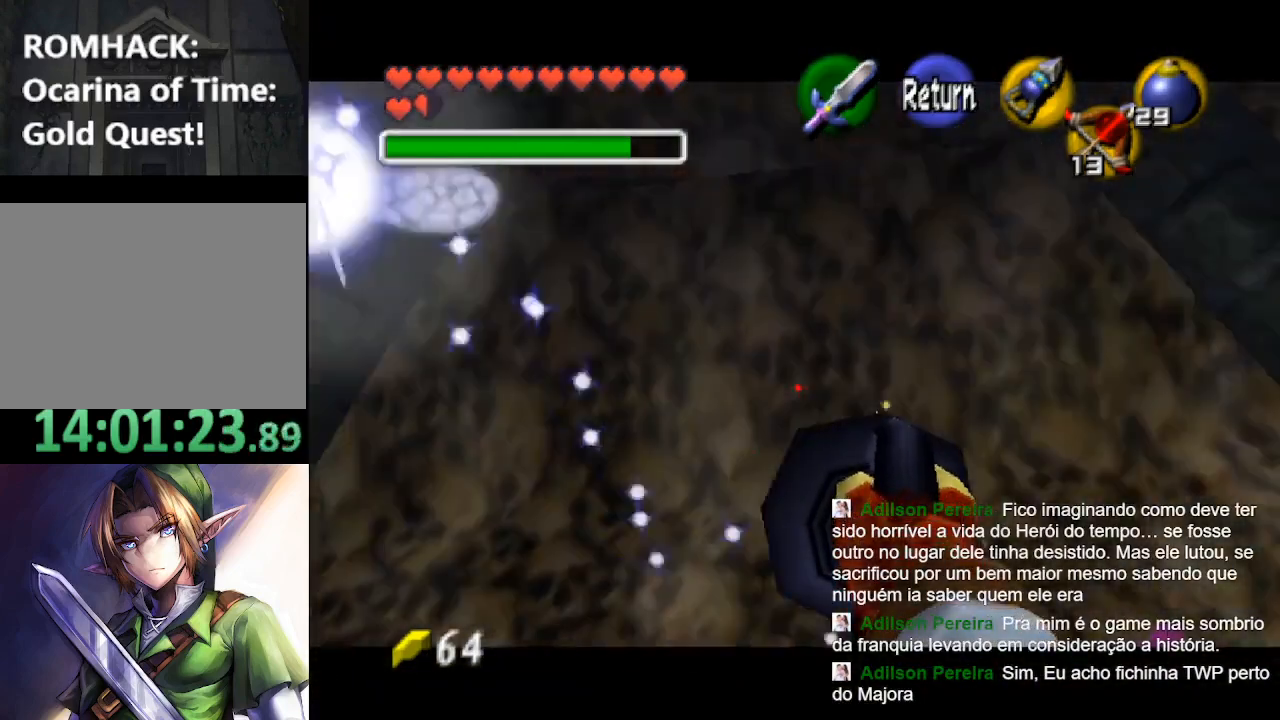
{"buttons": ["X"], "left_stick": "right", "right_stick": "center", "events": [[100, "left_stick", "center"], [200, "left_stick", "right"]]}
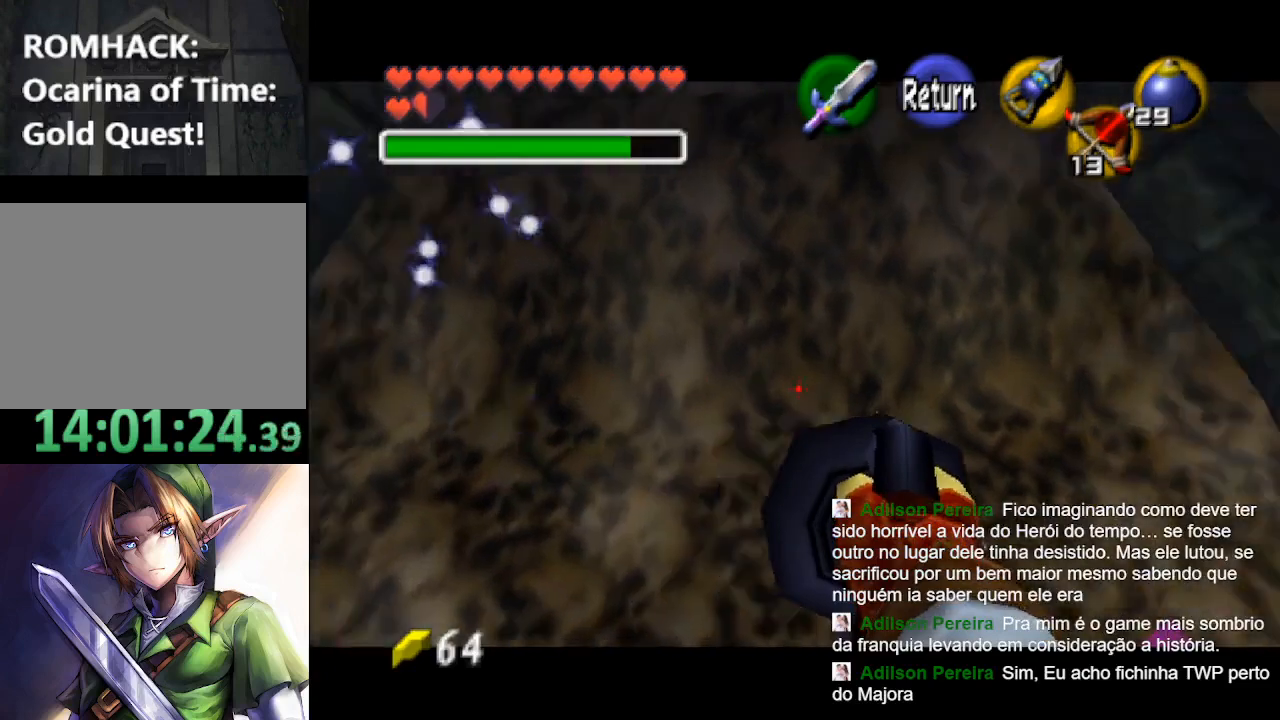
{"buttons": ["X"], "left_stick": "center", "right_stick": "center", "events": [[467, "left_stick", "center"]]}
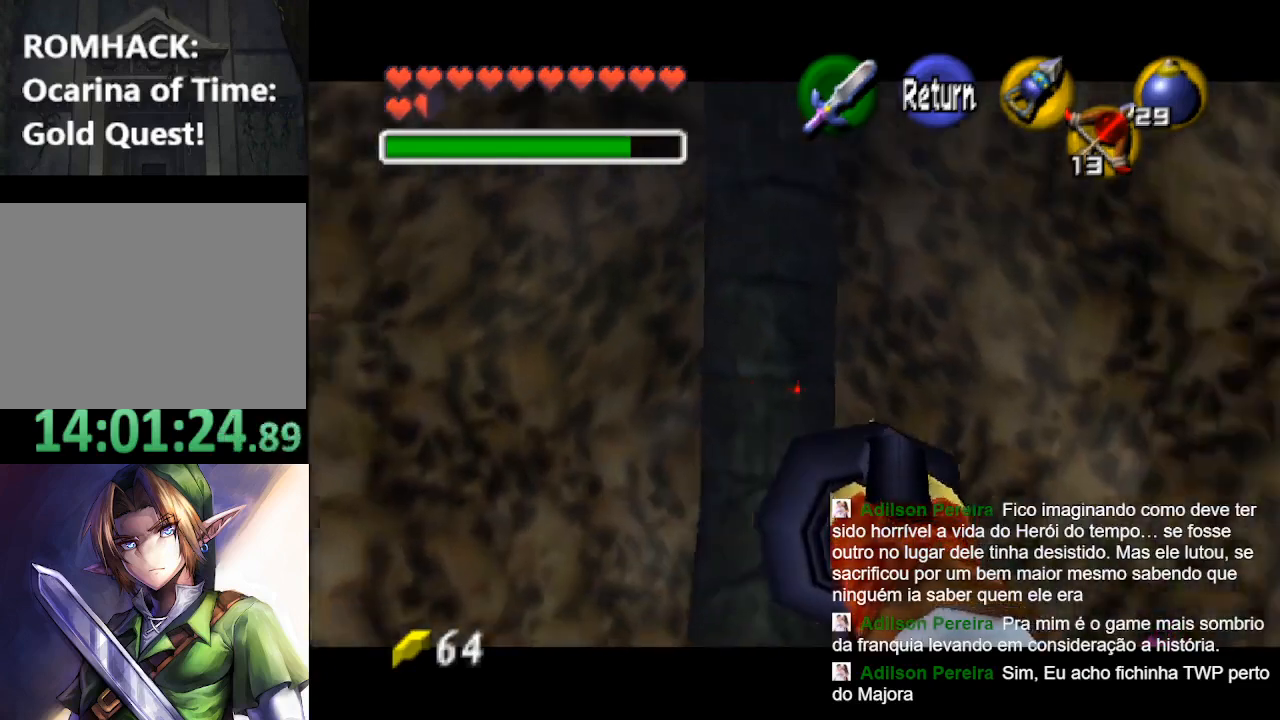
{"buttons": ["X"], "left_stick": "center", "right_stick": "center", "events": [[100, "left_stick", "down"], [167, "left_stick", "down-left"], [433, "left_stick", "center"]]}
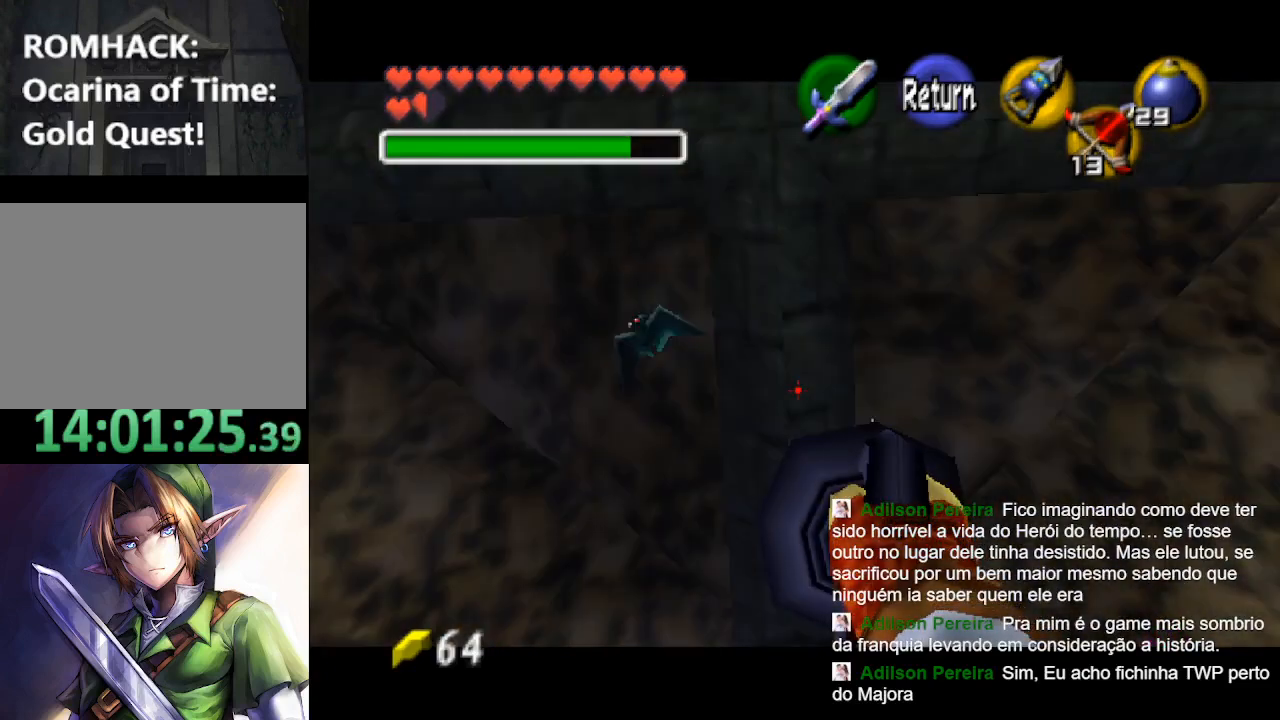
{"buttons": ["X"], "left_stick": "left", "right_stick": "center", "events": [[167, "left_stick", "left"]]}
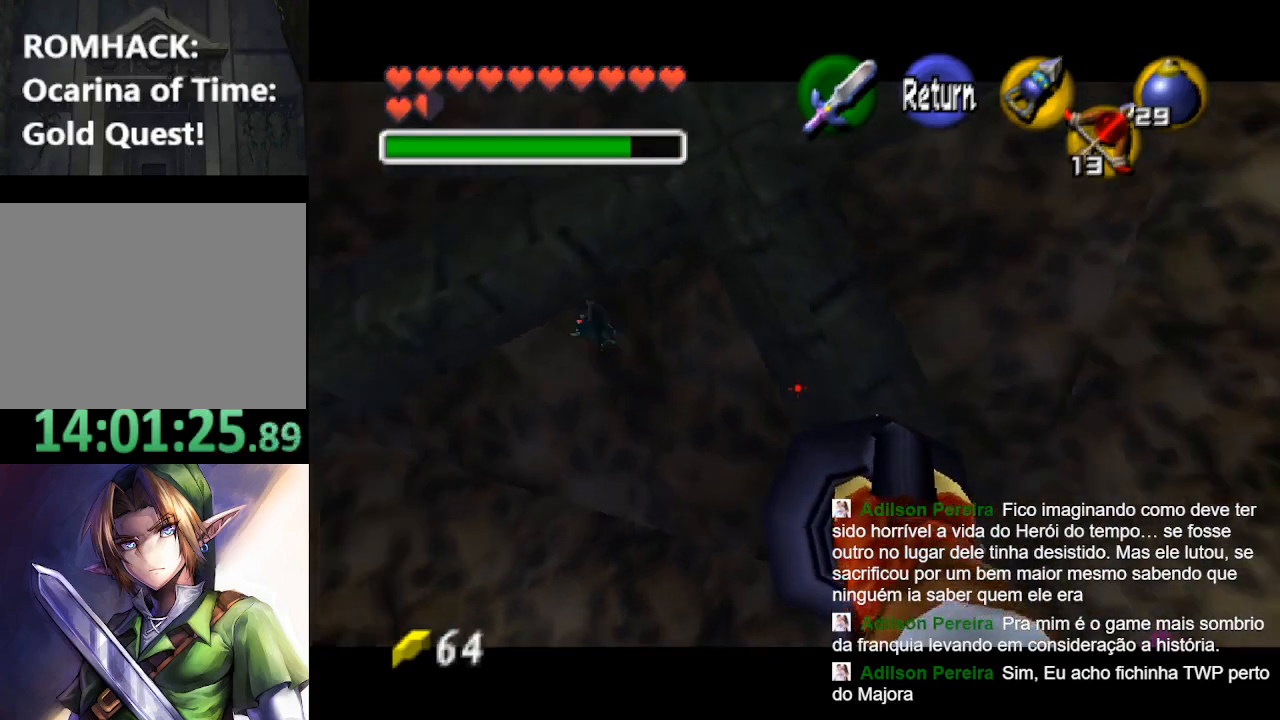
{"buttons": ["X"], "left_stick": "left", "right_stick": "center", "events": []}
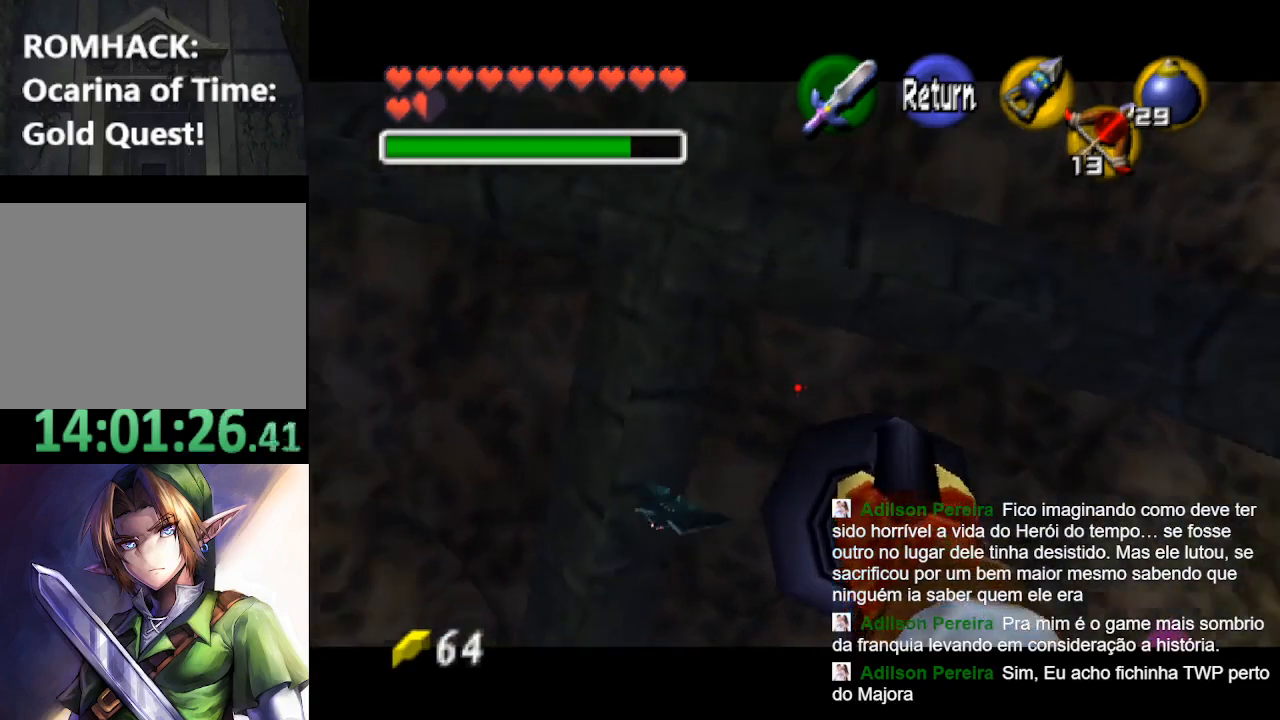
{"buttons": ["X"], "left_stick": "center", "right_stick": "center", "events": [[167, "left_stick", "up"], [367, "left_stick", "center"]]}
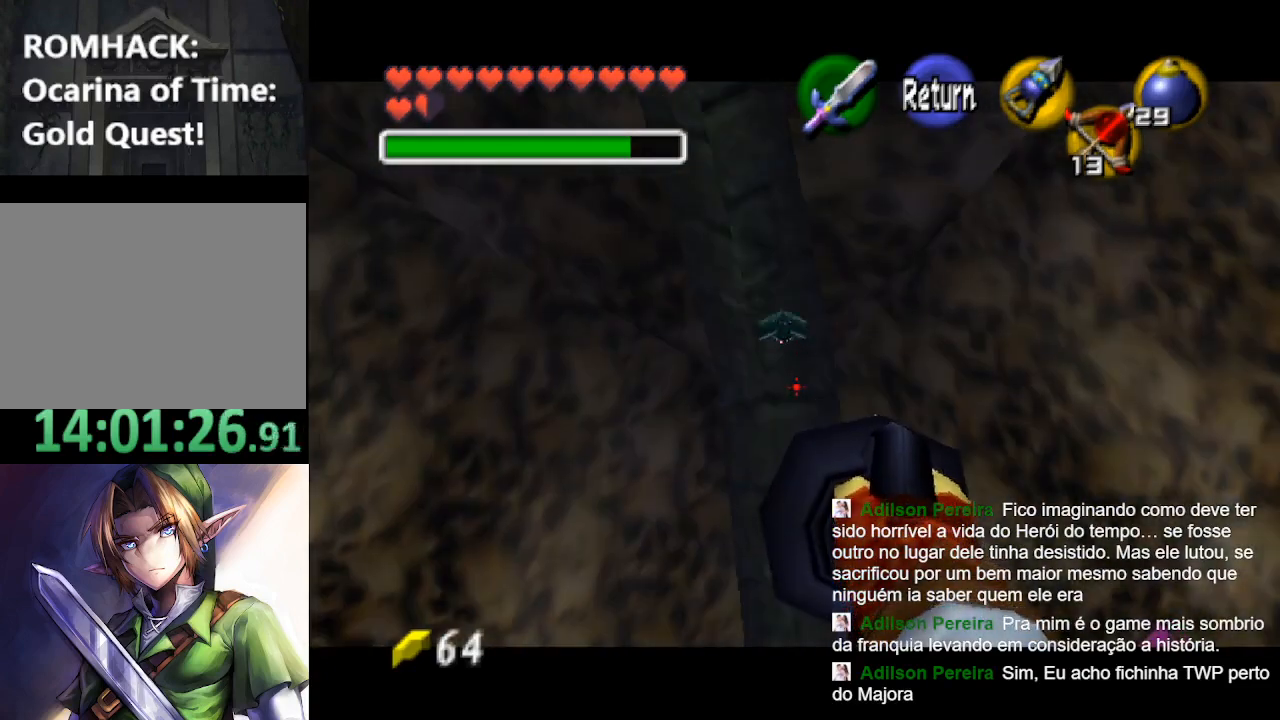
{"buttons": [], "left_stick": "center", "right_stick": "center", "events": [[300, "X", "up"]]}
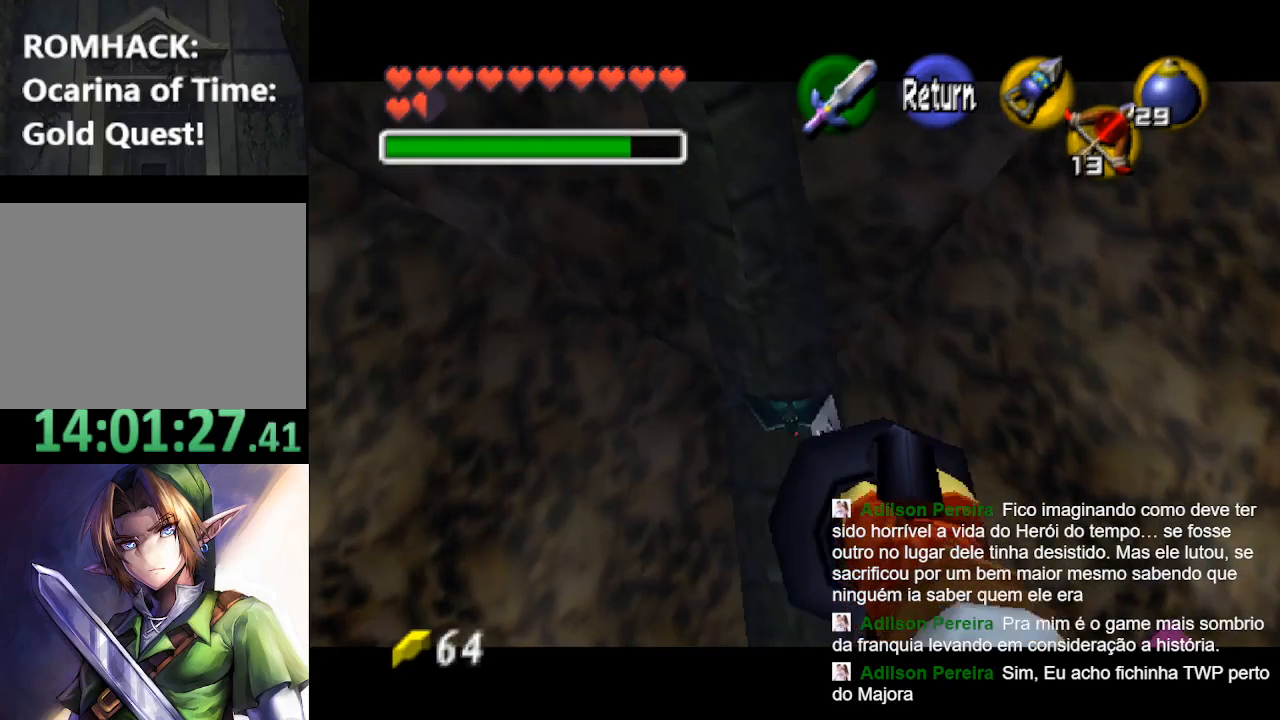
{"buttons": [], "left_stick": "center", "right_stick": "center", "events": []}
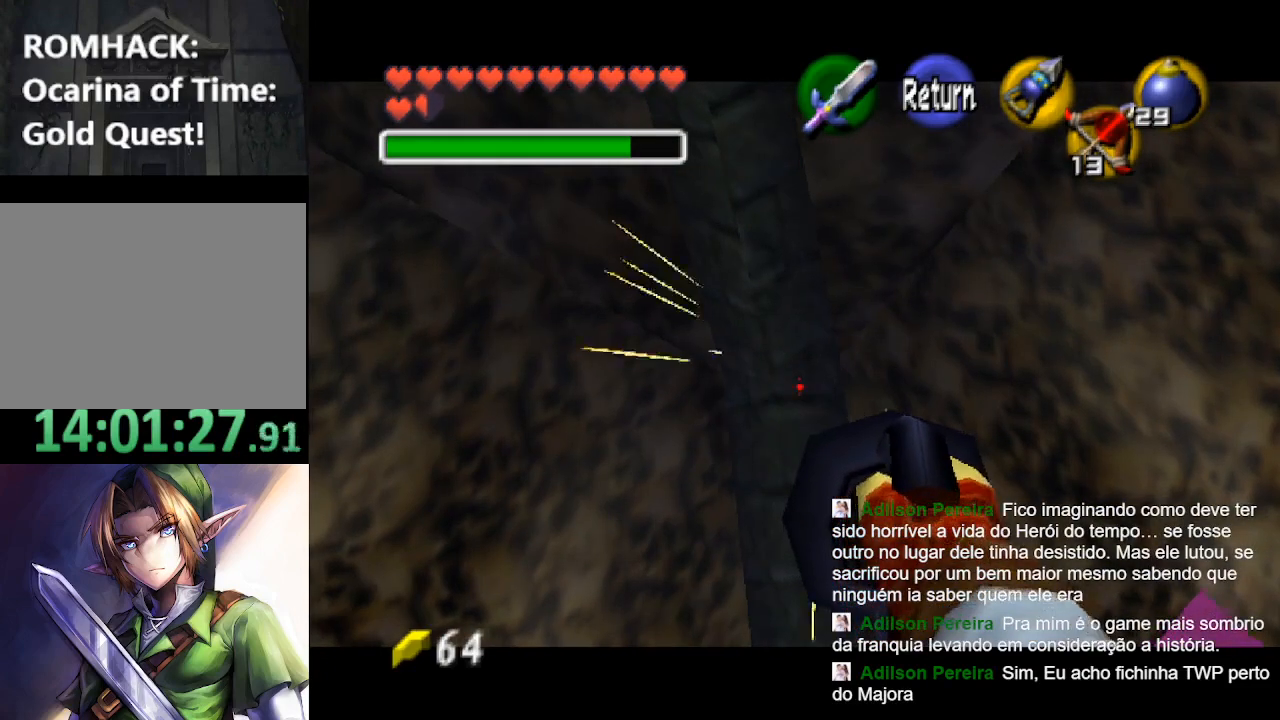
{"buttons": ["X"], "left_stick": "center", "right_stick": "center", "events": [[33, "left_stick", "right"], [100, "X", "down"], [133, "left_stick", "up-right"], [333, "left_stick", "center"]]}
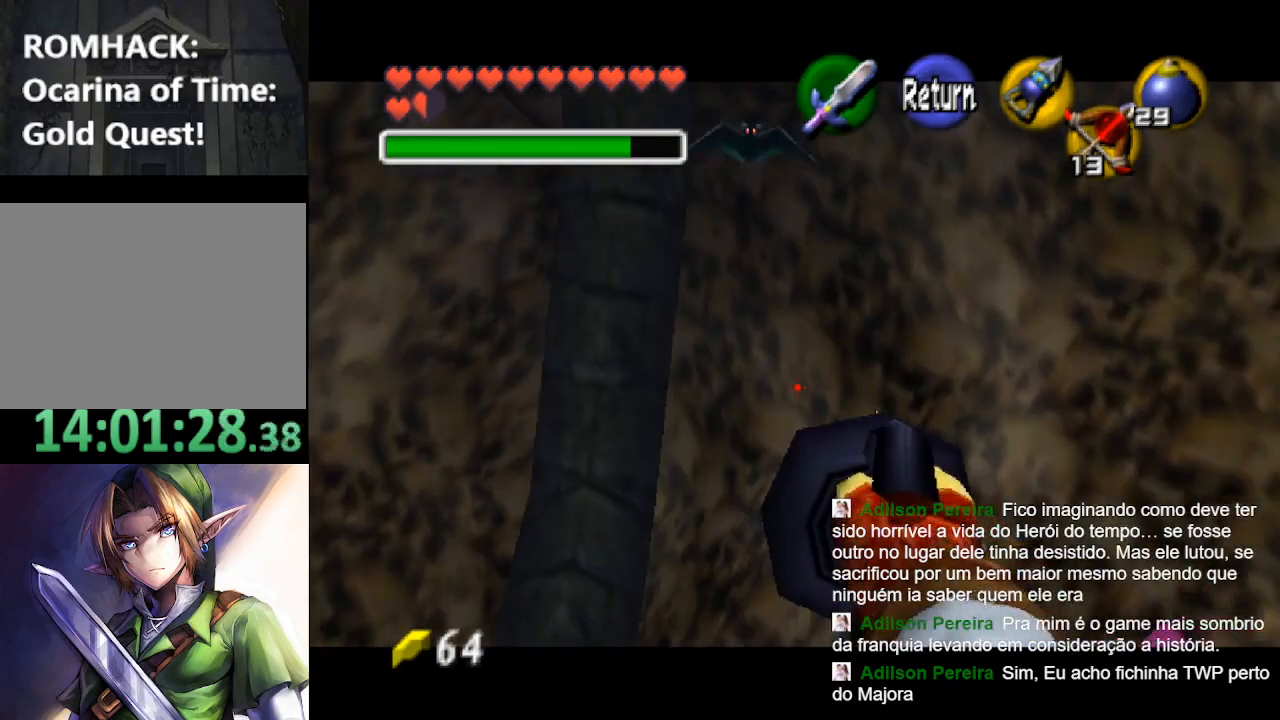
{"buttons": ["X"], "left_stick": "down", "right_stick": "center", "events": [[267, "left_stick", "down-right"], [367, "left_stick", "down"]]}
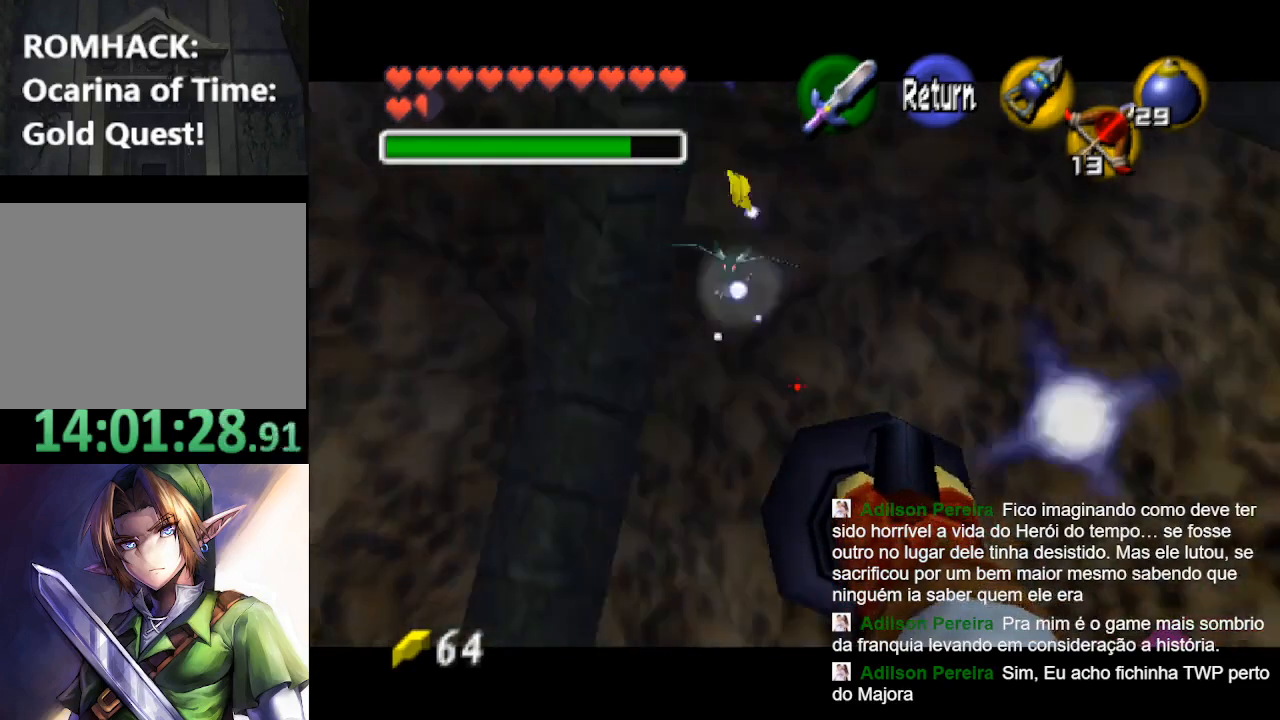
{"buttons": ["X"], "left_stick": "up-left", "right_stick": "center", "events": [[33, "left_stick", "center"], [367, "left_stick", "up"], [433, "left_stick", "up-left"]]}
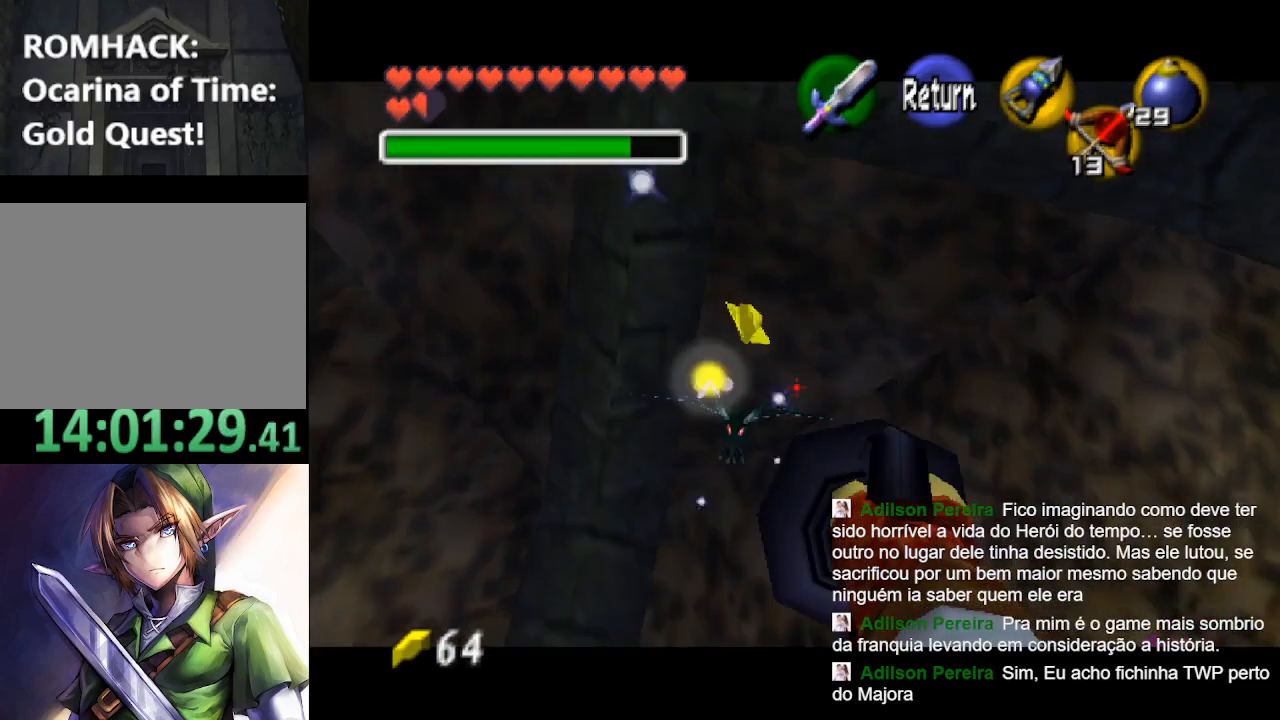
{"buttons": [], "left_stick": "center", "right_stick": "center", "events": [[67, "X", "up"], [67, "left_stick", "center"]]}
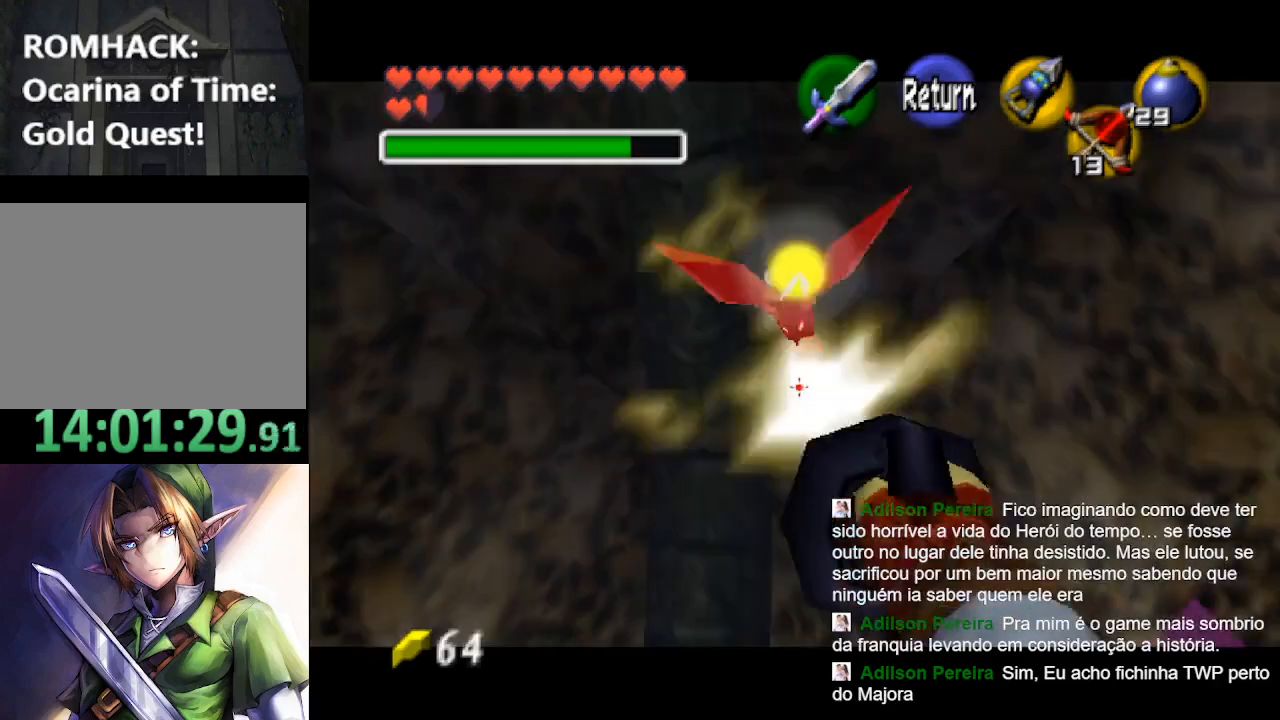
{"buttons": [], "left_stick": "center", "right_stick": "center", "events": [[200, "B", "down"], [300, "B", "up"], [367, "left_stick", "up-right"], [467, "left_stick", "center"]]}
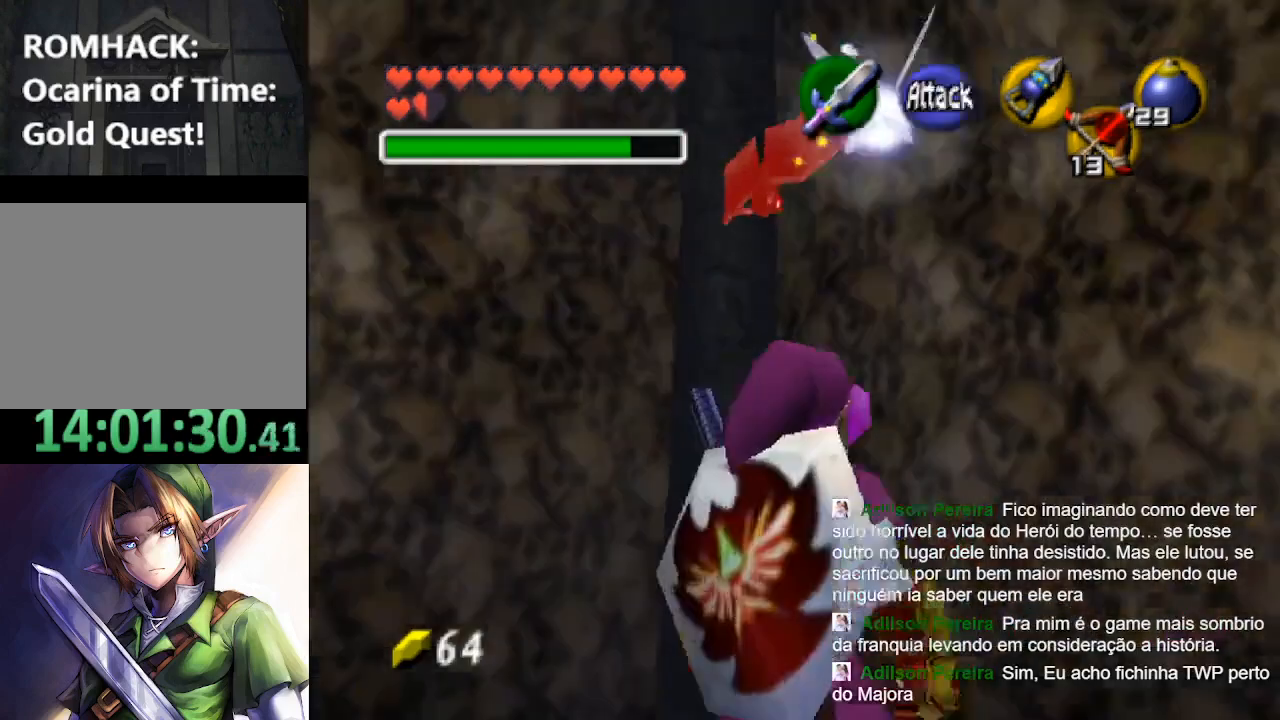
{"buttons": ["L2"], "left_stick": "center", "right_stick": "center", "events": [[433, "L2", "down"]]}
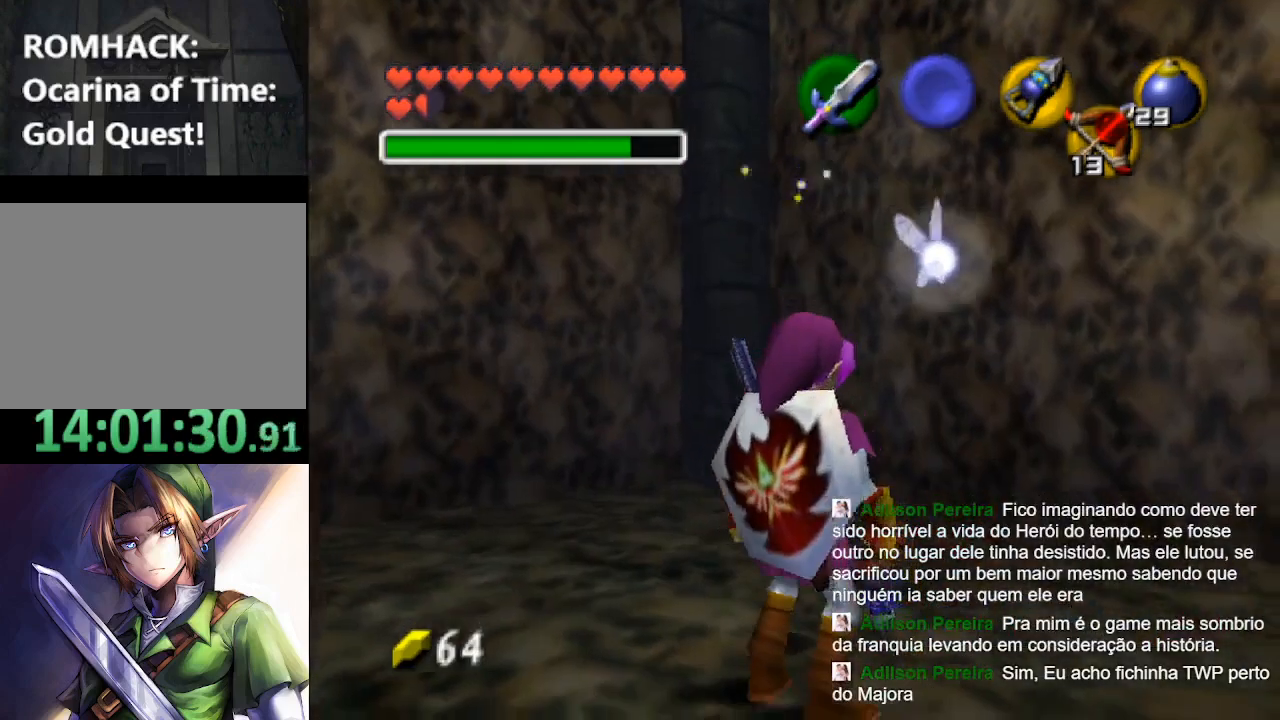
{"buttons": [], "left_stick": "center", "right_stick": "center", "events": [[100, "L2", "up"]]}
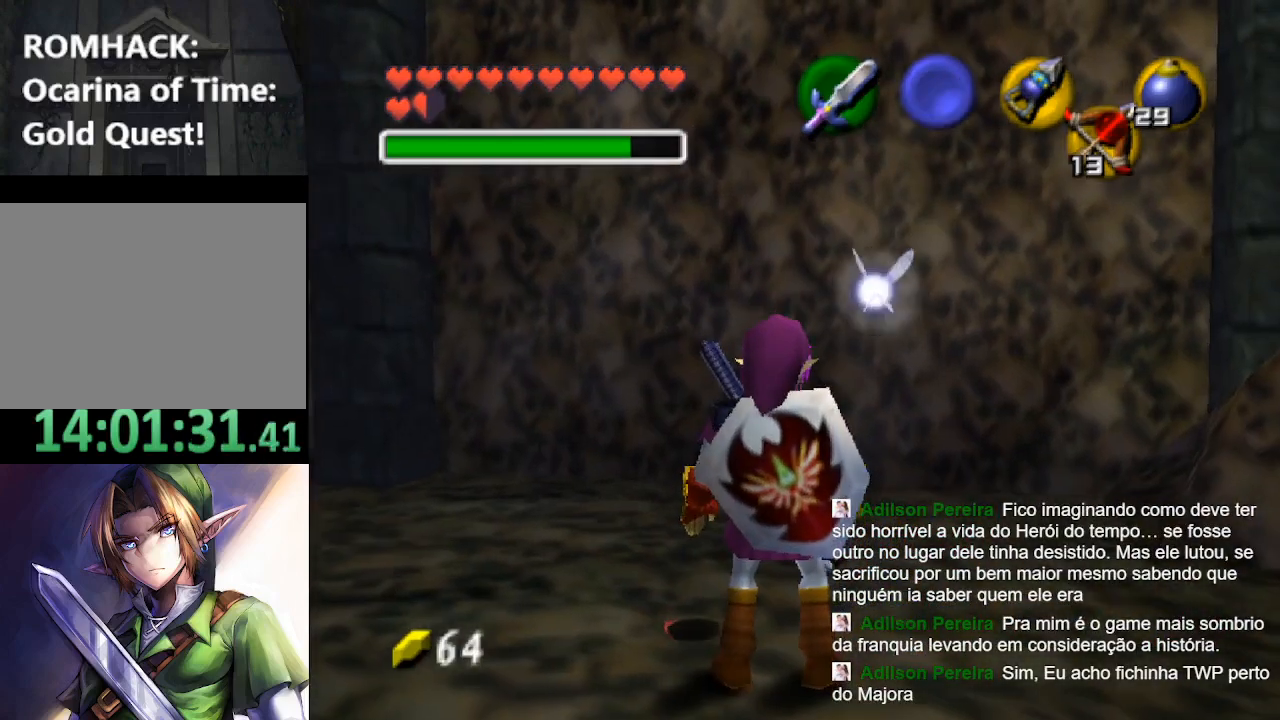
{"buttons": [], "left_stick": "center", "right_stick": "center", "events": []}
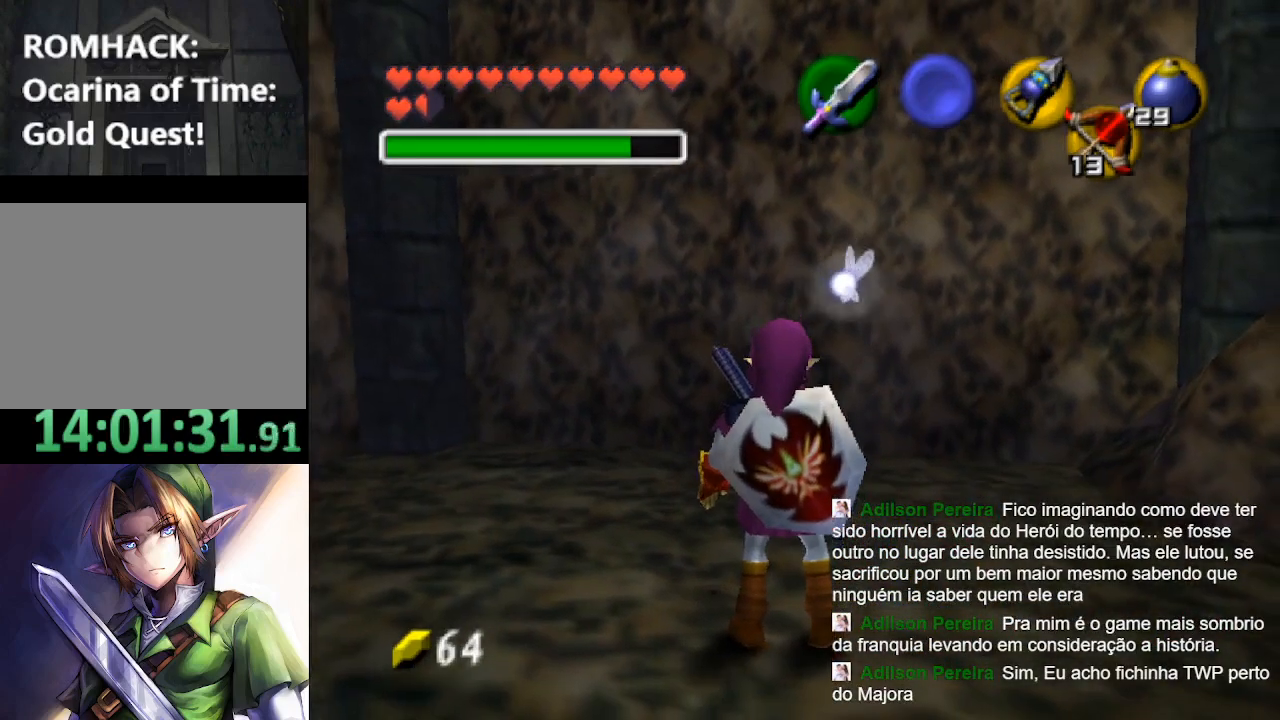
{"buttons": [], "left_stick": "down", "right_stick": "center", "events": [[67, "left_stick", "down"]]}
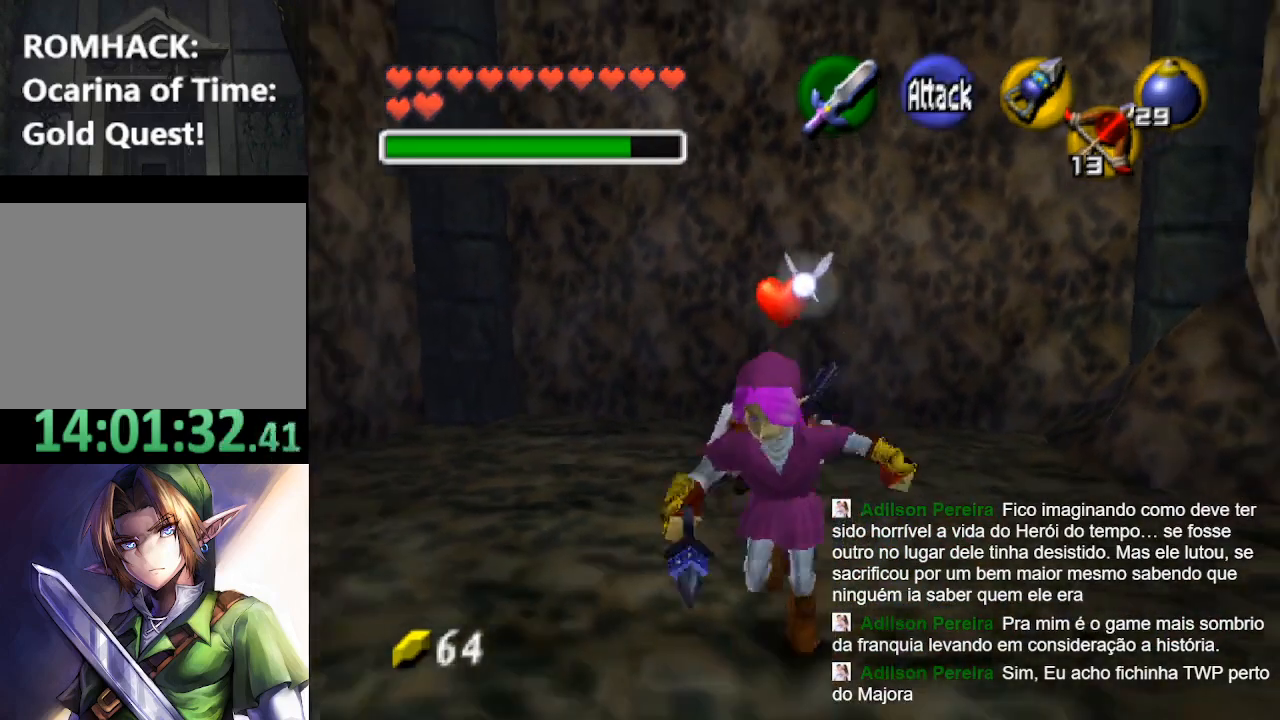
{"buttons": [], "left_stick": "center", "right_stick": "center", "events": [[167, "left_stick", "center"], [333, "left_stick", "up"], [467, "left_stick", "center"]]}
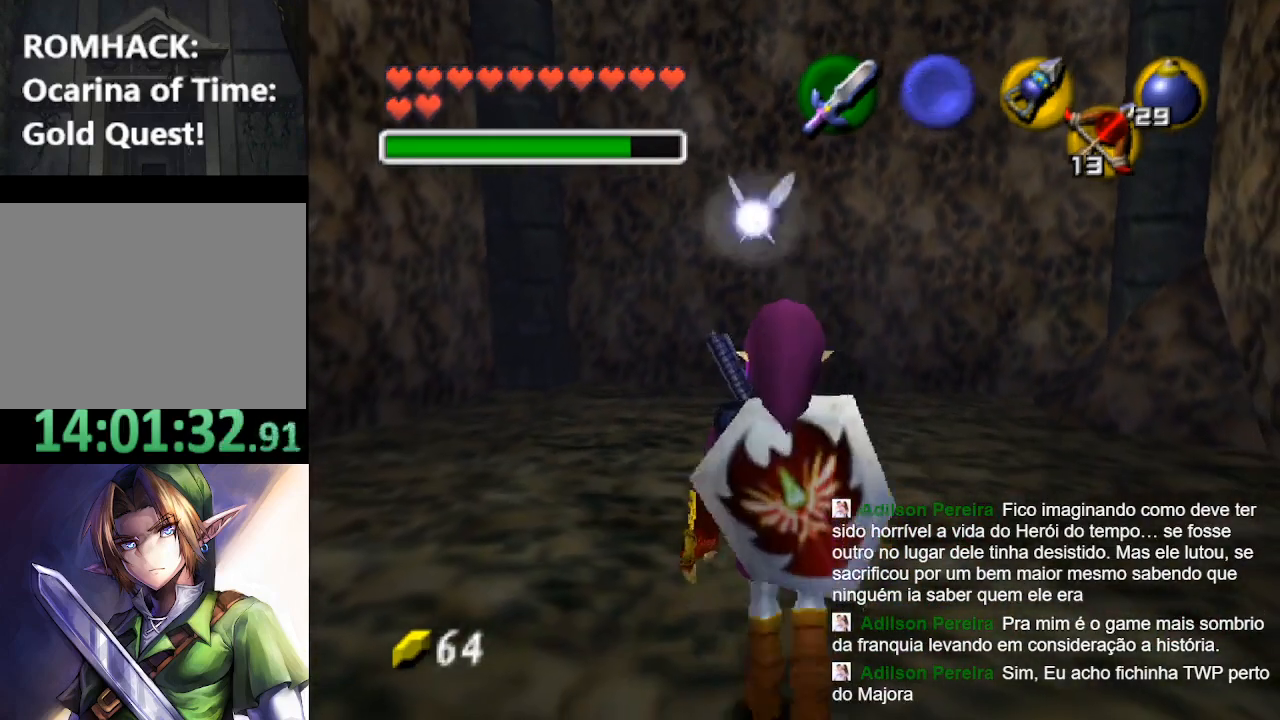
{"buttons": ["R1"], "left_stick": "center", "right_stick": "center", "events": [[367, "Y", "down"], [467, "Y", "up"], [500, "R1", "down"]]}
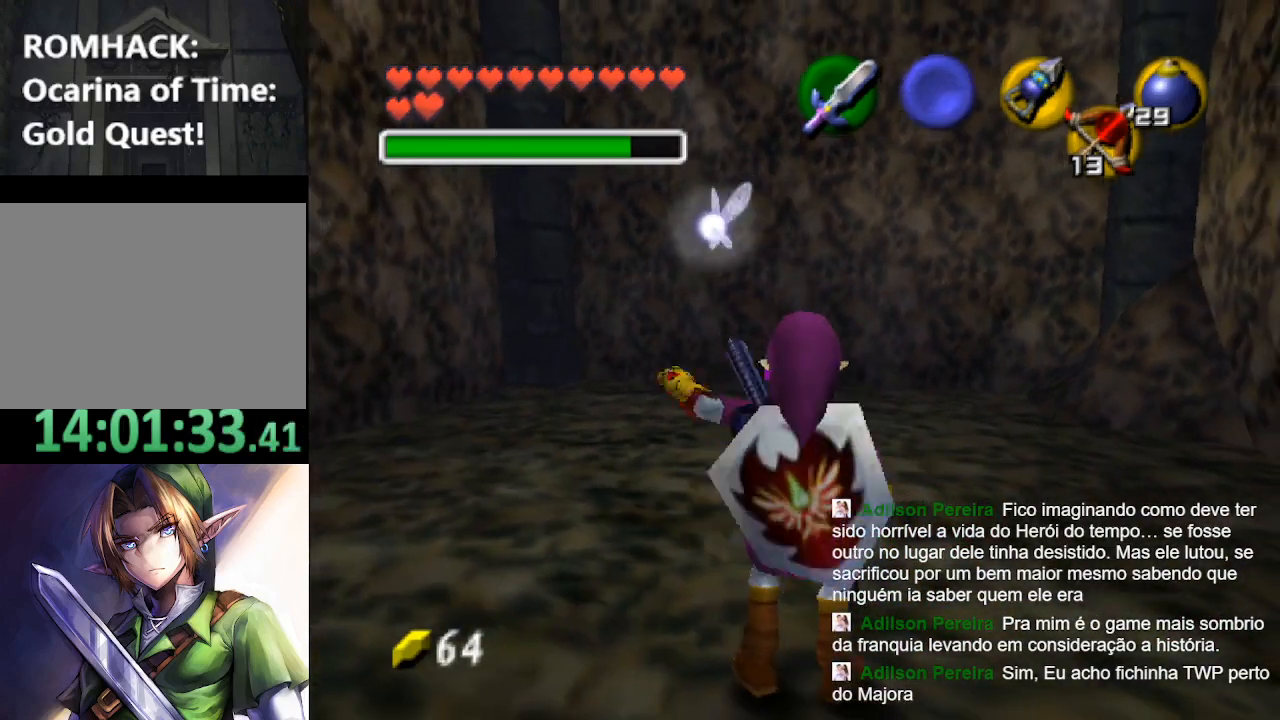
{"buttons": [], "left_stick": "center", "right_stick": "center", "events": [[467, "R1", "up"]]}
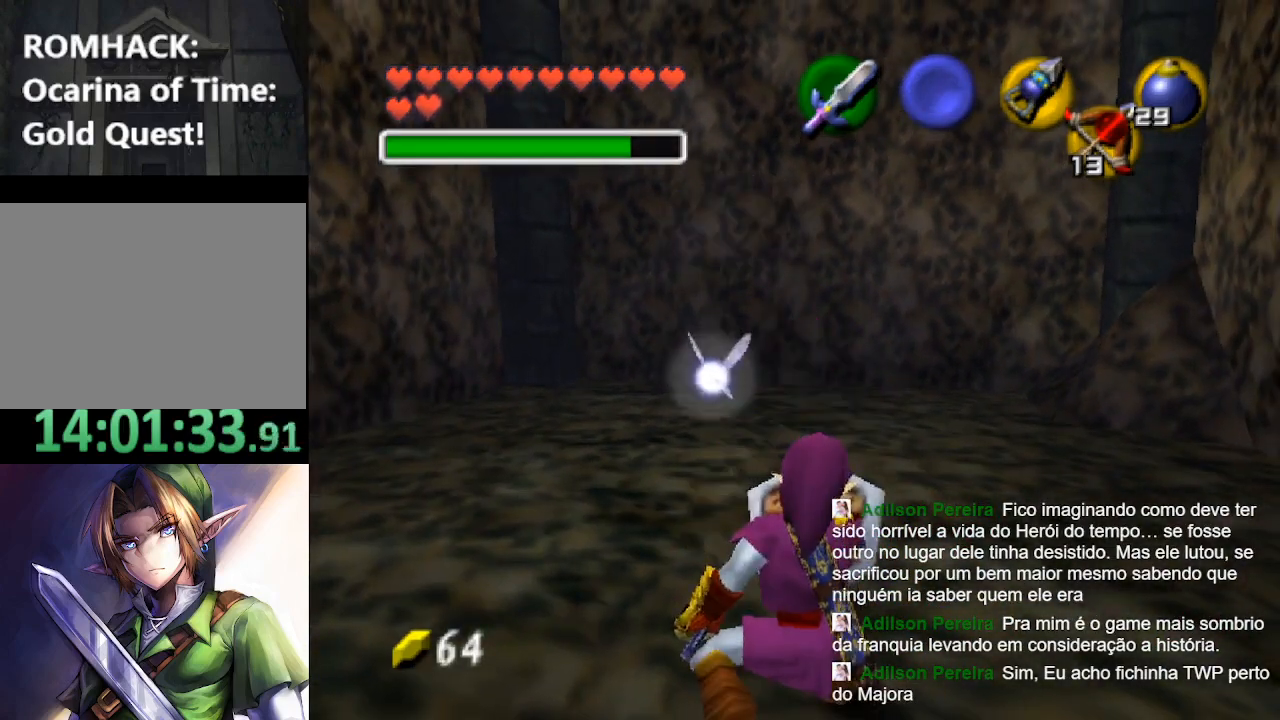
{"buttons": [], "left_stick": "center", "right_stick": "center", "events": []}
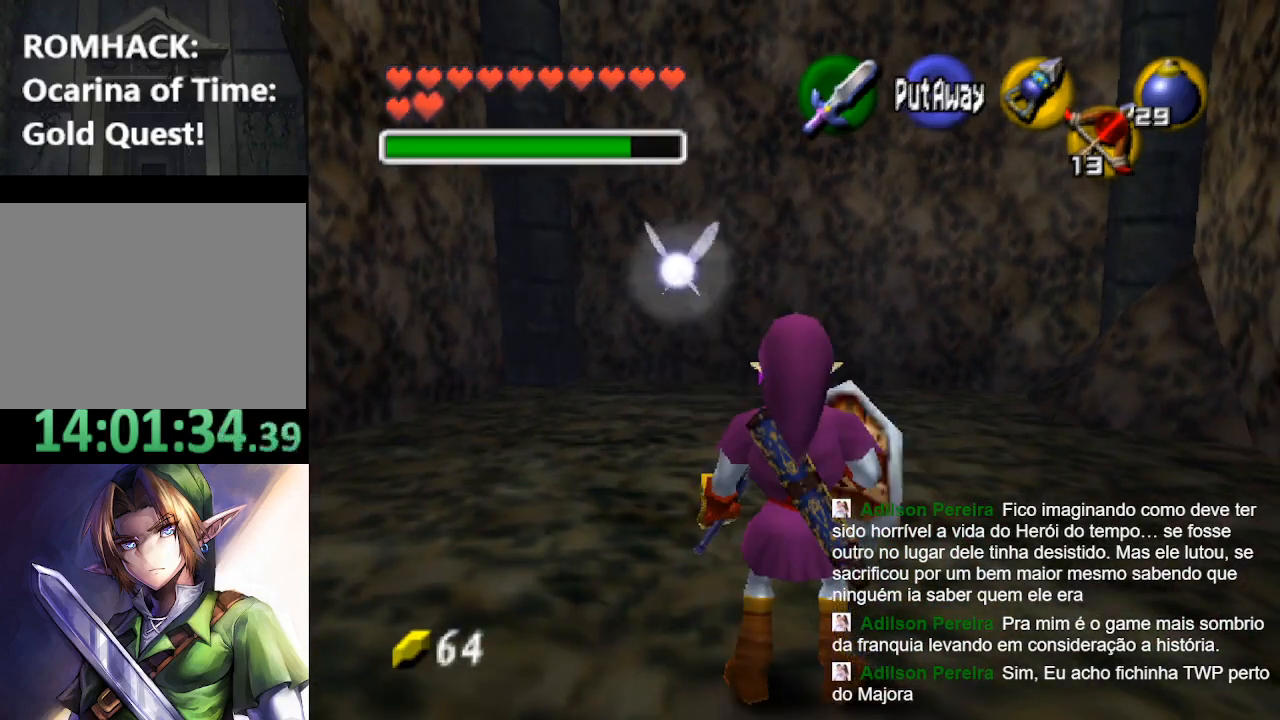
{"buttons": [], "left_stick": "center", "right_stick": "center", "events": [[233, "left_stick", "up"], [500, "left_stick", "center"]]}
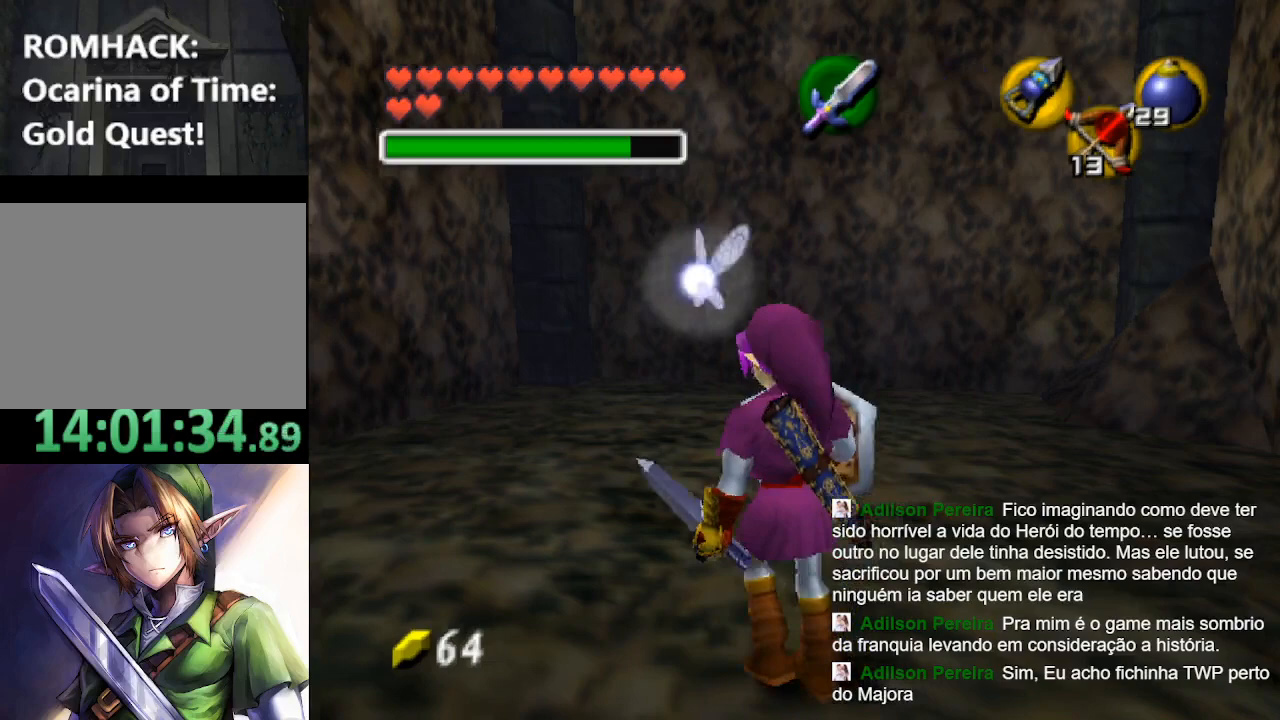
{"buttons": ["B", "L2"], "left_stick": "center", "right_stick": "center", "events": [[367, "L2", "down"], [467, "B", "down"]]}